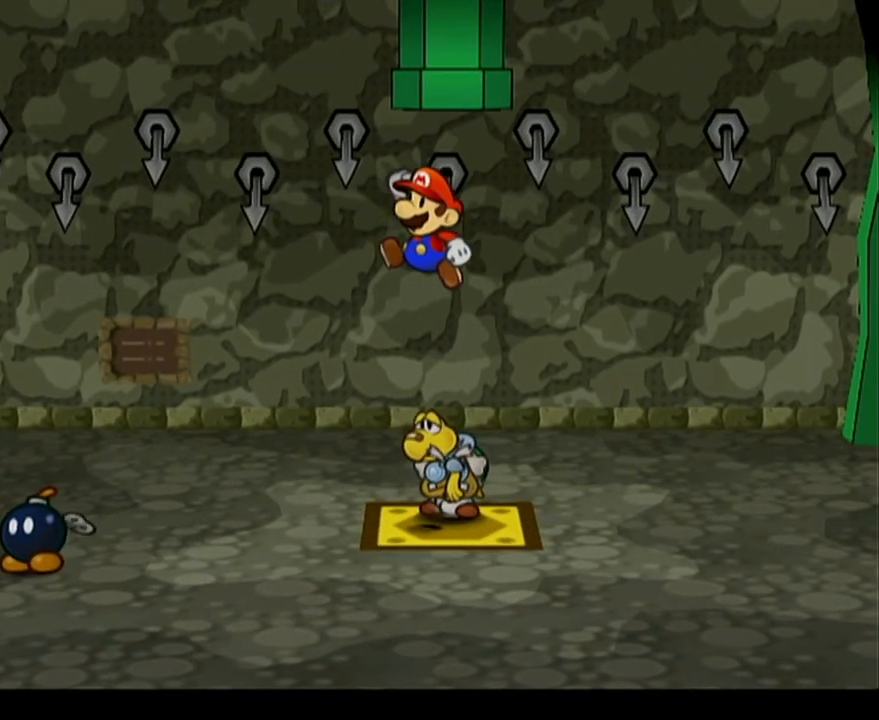
Gameplay with a controller (Nintendo layout); each line is a JSON object with the inputs held at the frame after it. "events" lists button and stick changes between this image and that frame as [ms after this image, input, new state], when the widget could be followed in between. Not read: L3 R3 right_stick.
{"buttons": [], "left_stick": "down-left", "events": []}
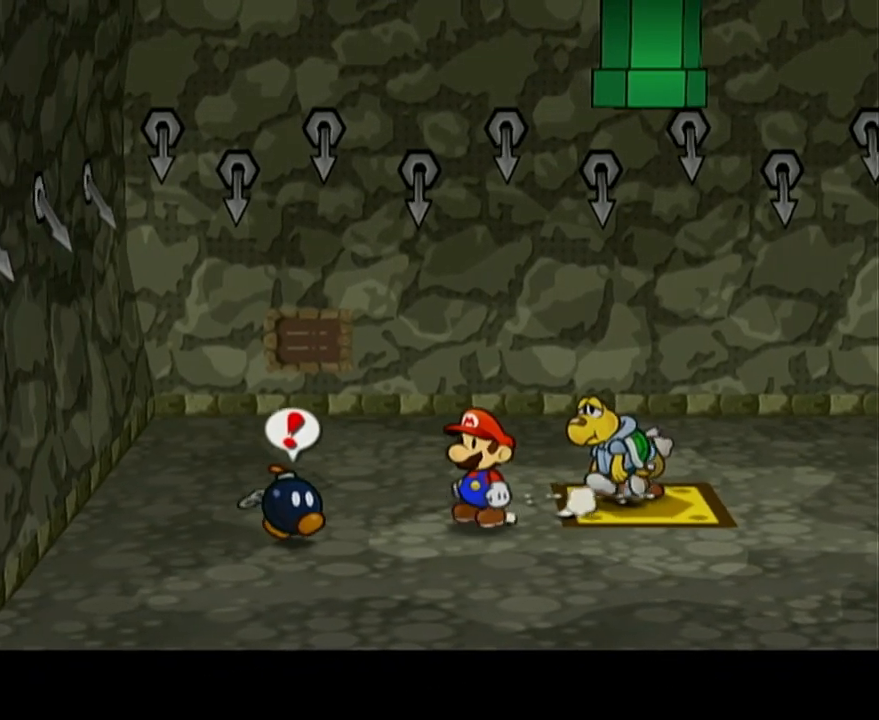
{"buttons": ["R1"], "left_stick": "down-left", "events": [[67, "R1", "down"]]}
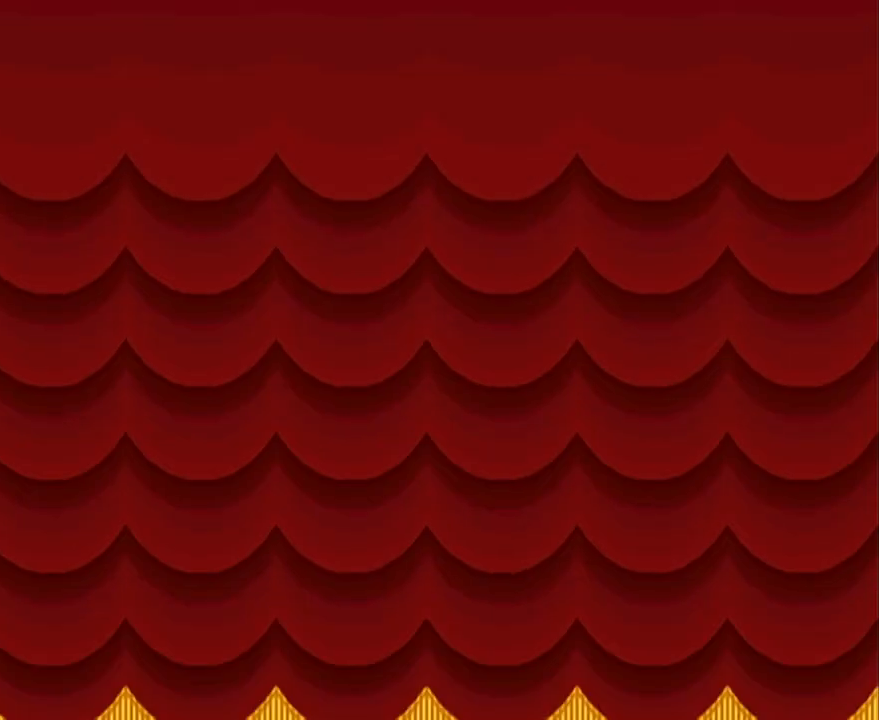
{"buttons": [], "left_stick": "center", "events": [[17, "left_stick", "center"], [67, "R1", "up"]]}
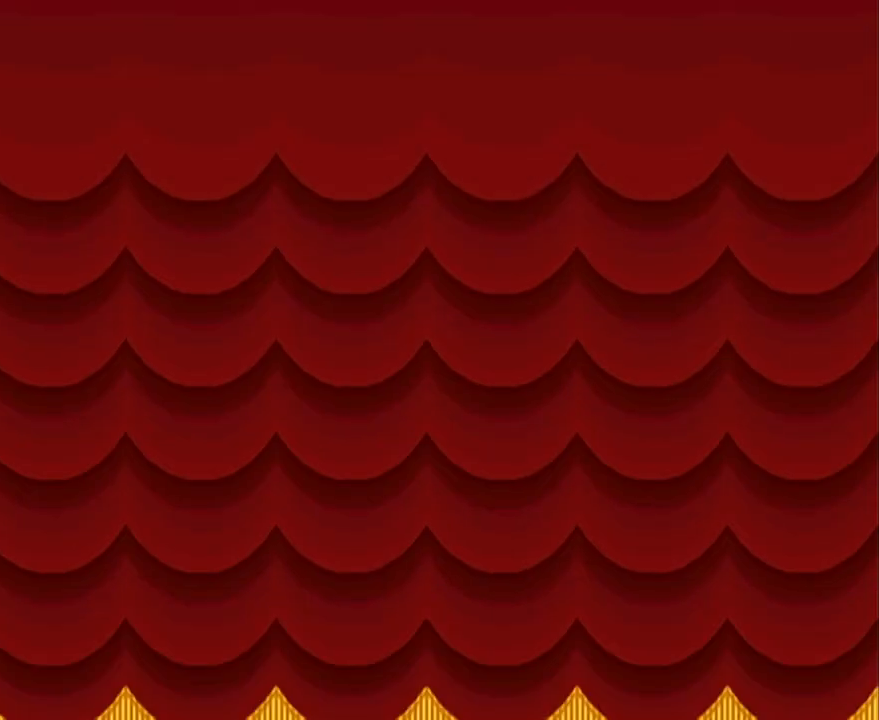
{"buttons": [], "left_stick": "center", "events": []}
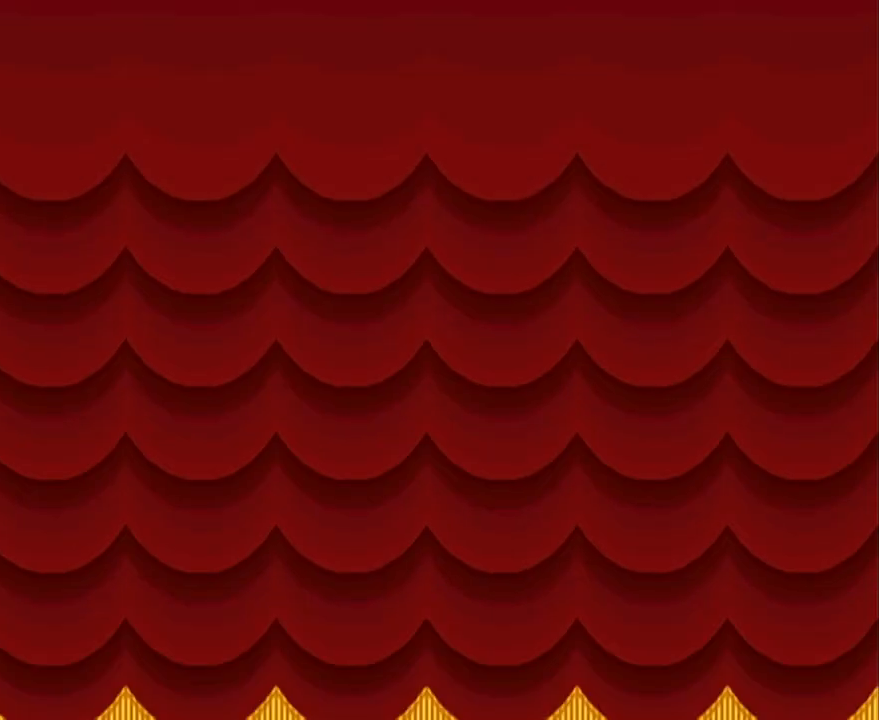
{"buttons": [], "left_stick": "center", "events": []}
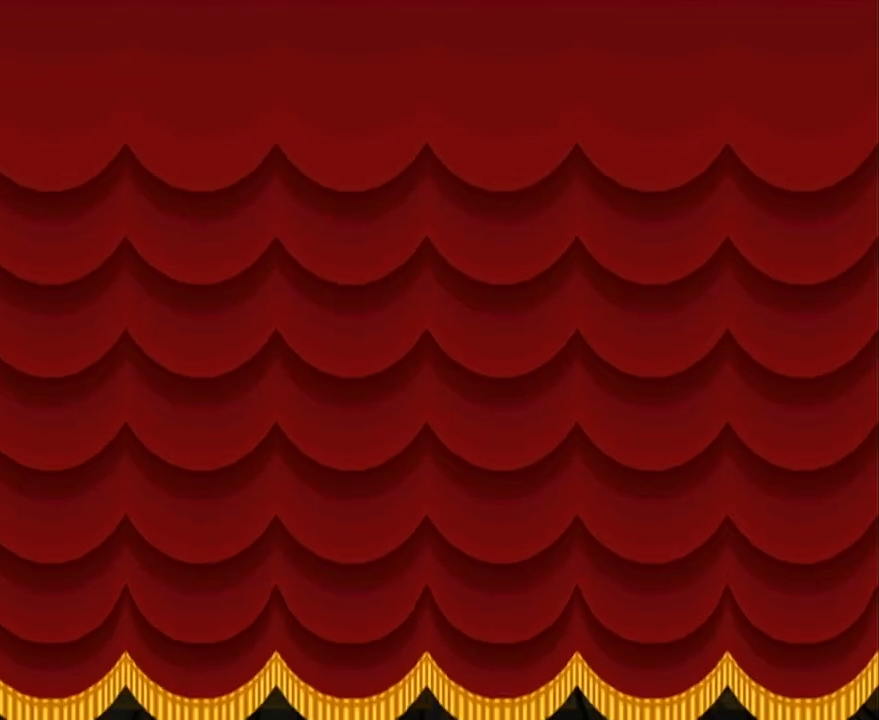
{"buttons": [], "left_stick": "center", "events": []}
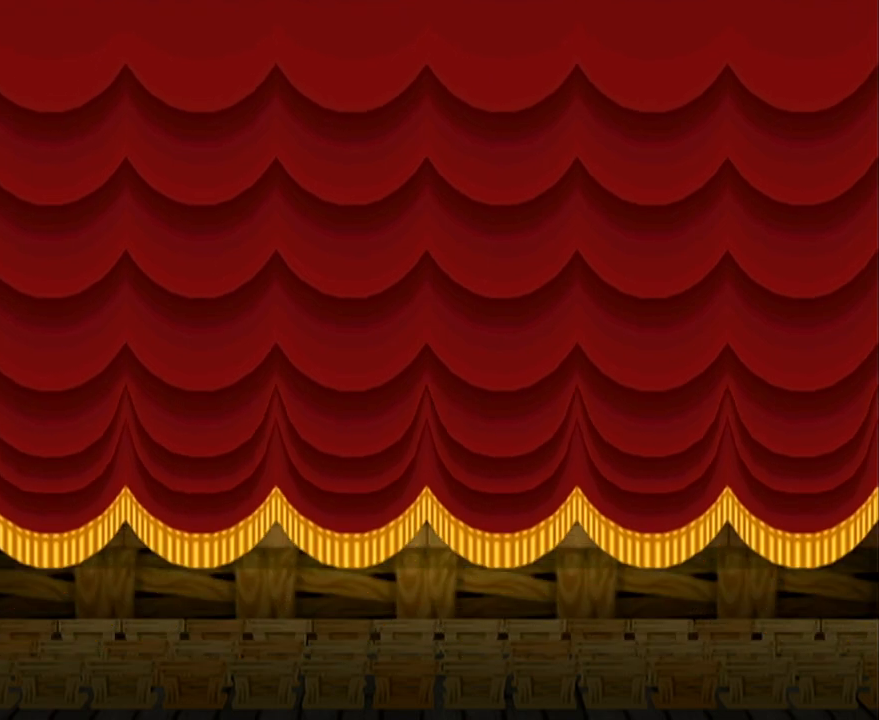
{"buttons": [], "left_stick": "center", "events": []}
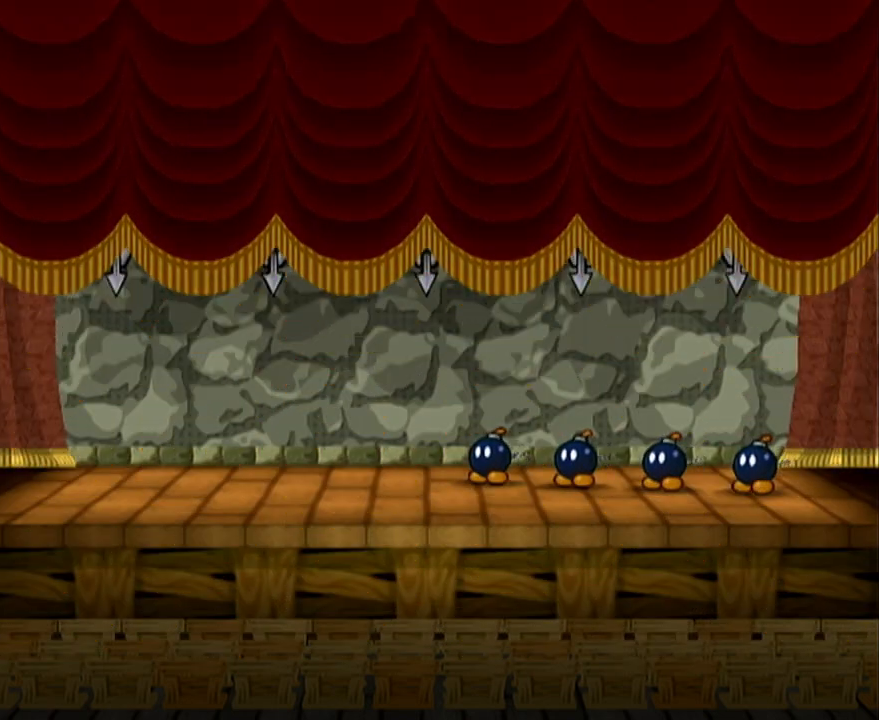
{"buttons": [], "left_stick": "center", "events": []}
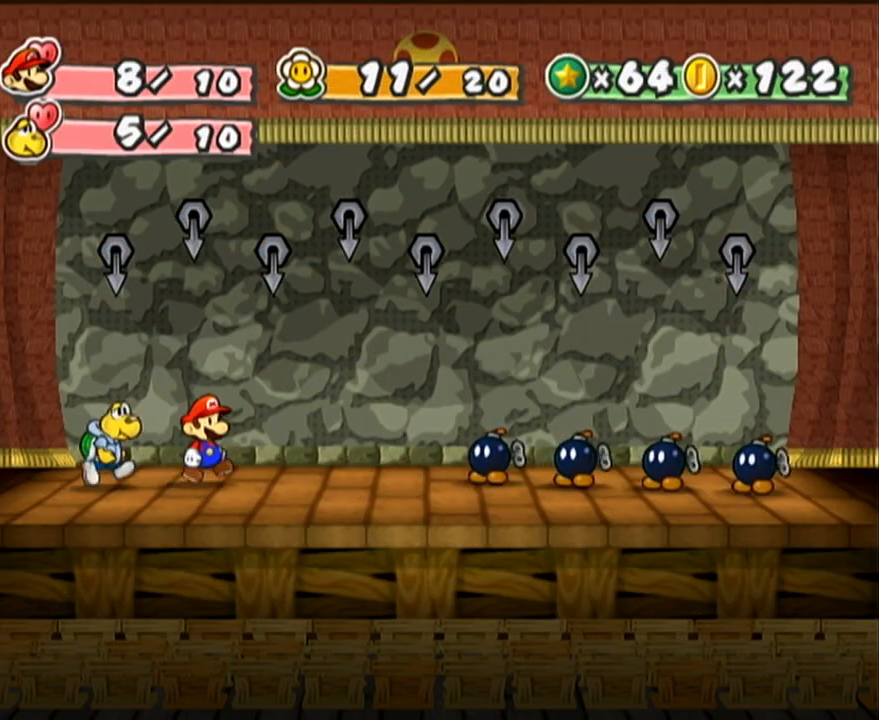
{"buttons": ["Y"], "left_stick": "center", "events": [[283, "Y", "down"], [317, "Y", "up"], [383, "Y", "down"], [450, "Y", "up"], [500, "Y", "down"]]}
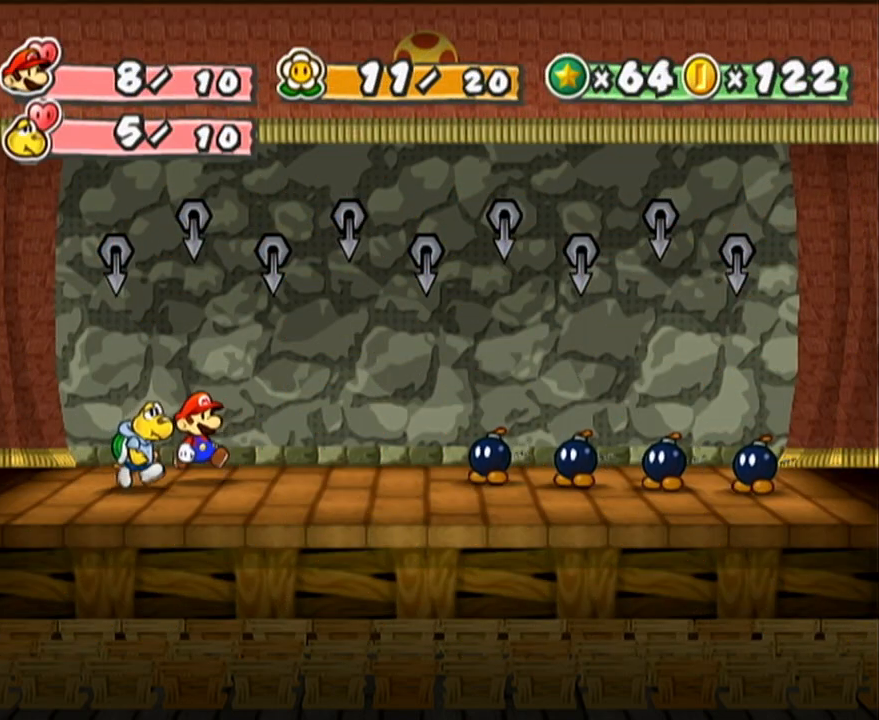
{"buttons": [], "left_stick": "center", "events": [[33, "Y", "up"]]}
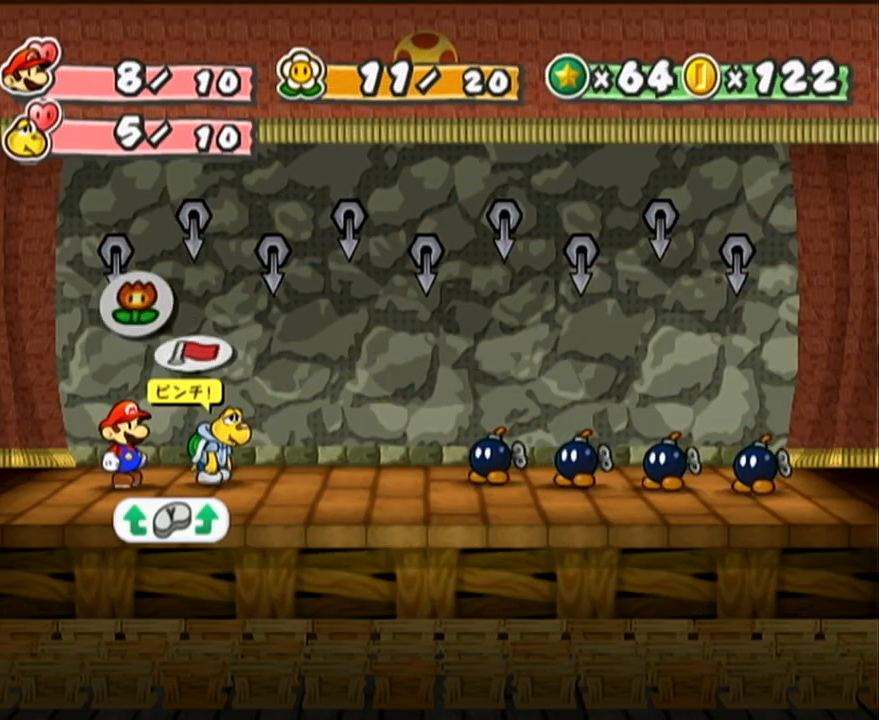
{"buttons": ["A"], "left_stick": "center", "events": [[317, "A", "down"], [350, "A", "up"], [350, "left_stick", "down"], [433, "A", "down"], [467, "A", "up"], [467, "left_stick", "center"], [500, "A", "down"]]}
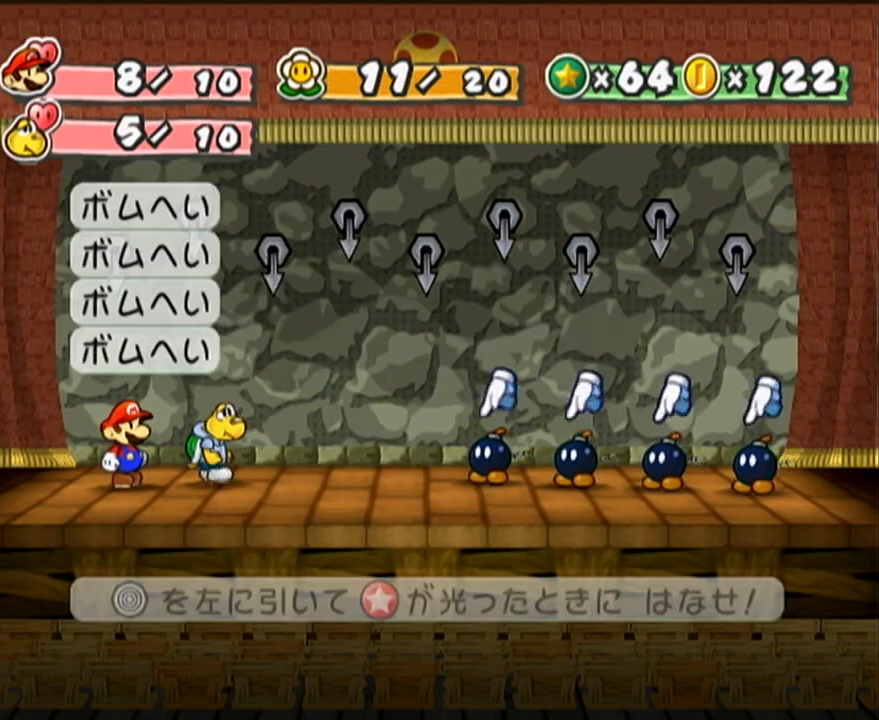
{"buttons": [], "left_stick": "left", "events": [[67, "A", "up"], [467, "left_stick", "left"]]}
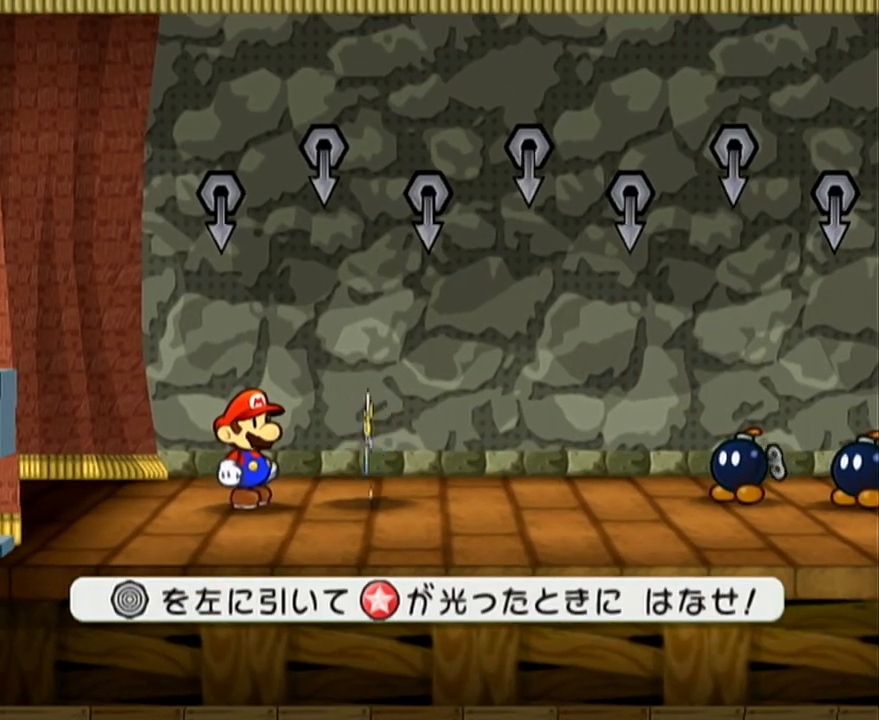
{"buttons": [], "left_stick": "left", "events": []}
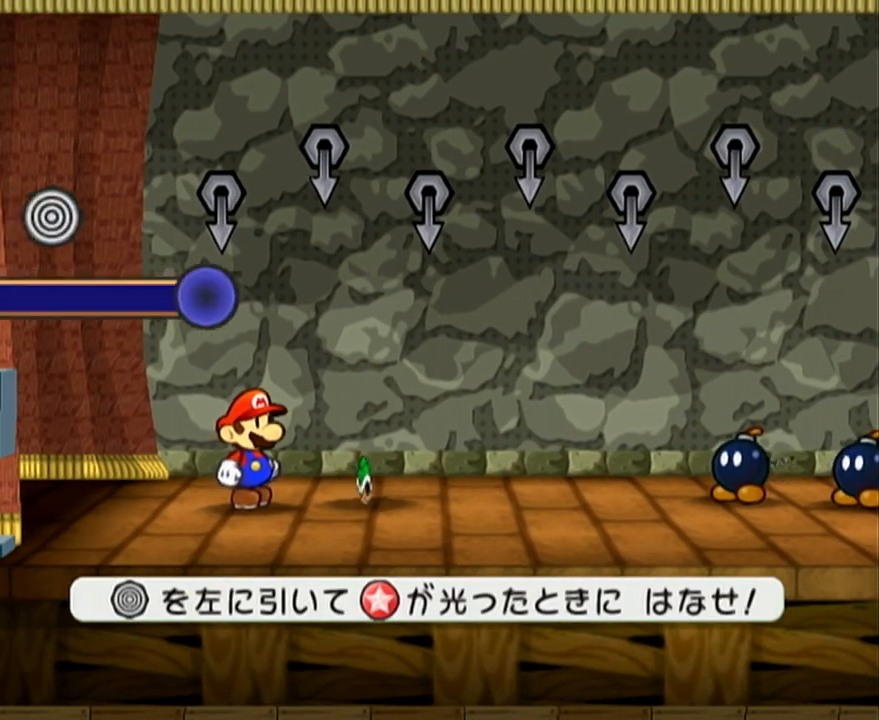
{"buttons": [], "left_stick": "center", "events": [[233, "left_stick", "center"]]}
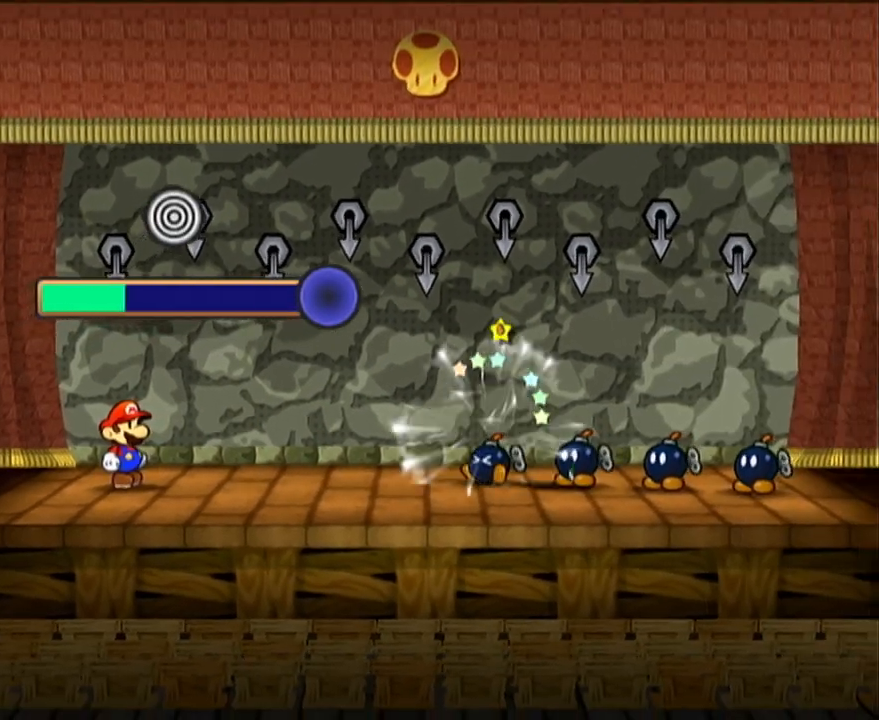
{"buttons": [], "left_stick": "center", "events": []}
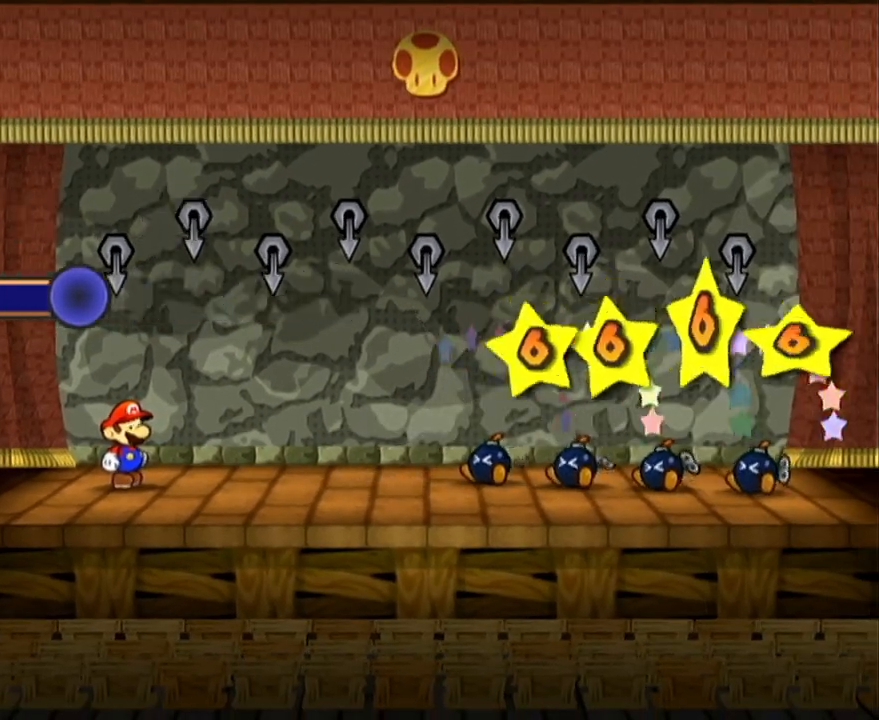
{"buttons": [], "left_stick": "center", "events": []}
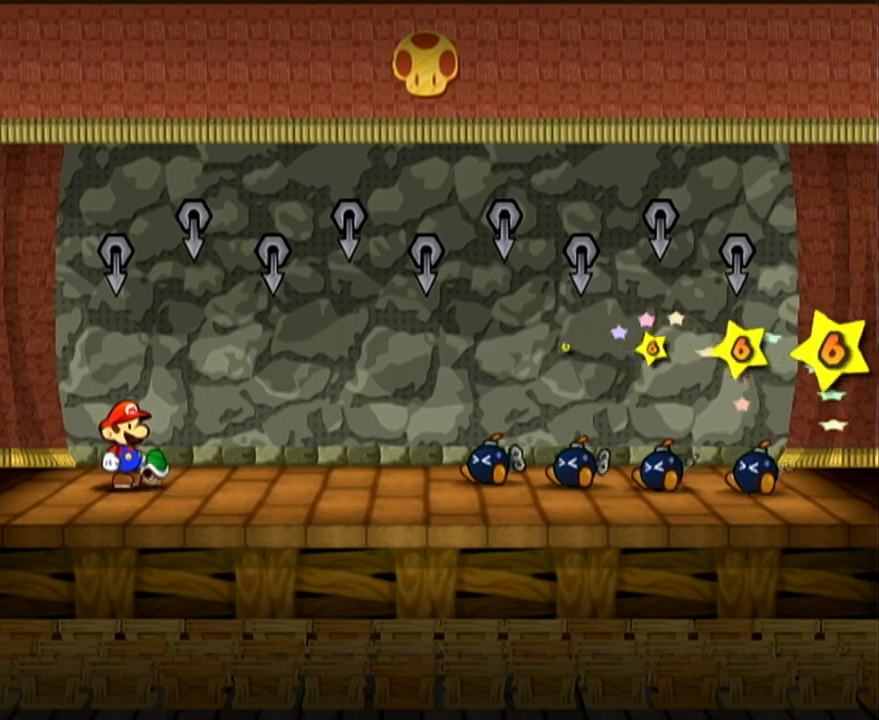
{"buttons": [], "left_stick": "center", "events": []}
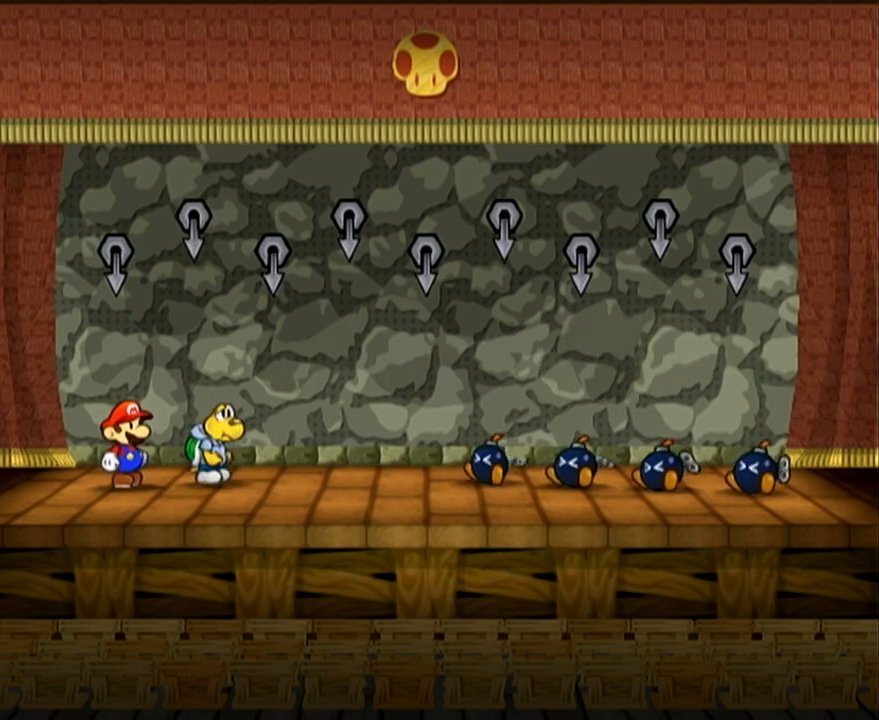
{"buttons": [], "left_stick": "center", "events": []}
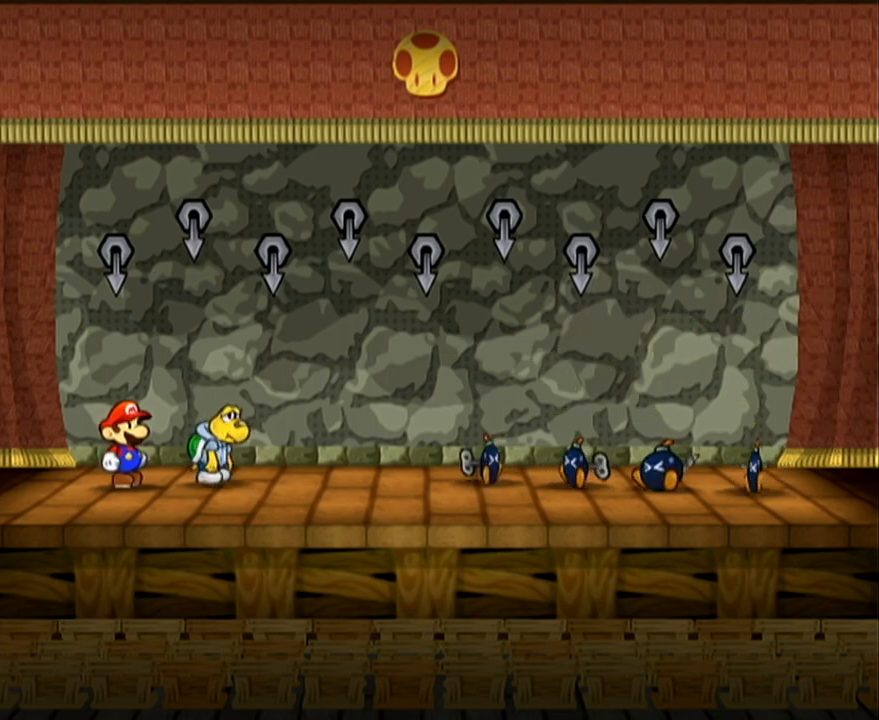
{"buttons": [], "left_stick": "center", "events": []}
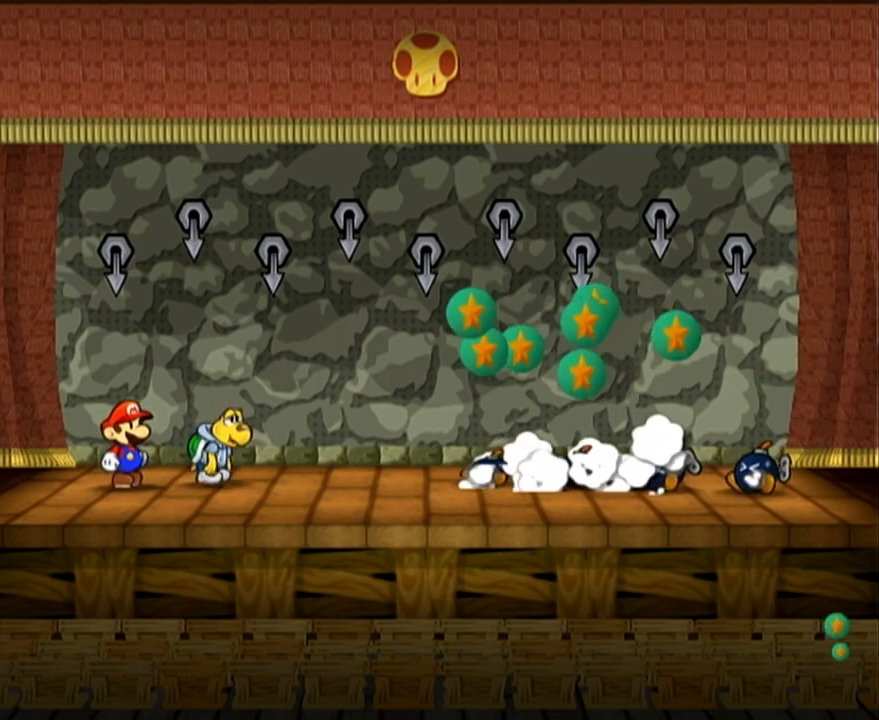
{"buttons": ["A", "B"], "left_stick": "center", "events": [[350, "A", "down"], [350, "B", "down"]]}
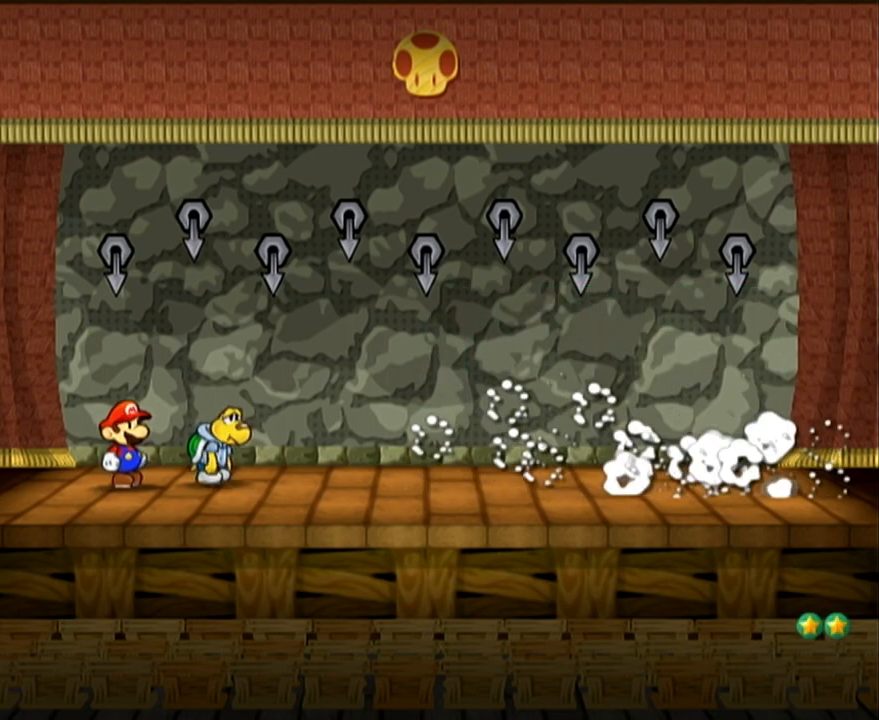
{"buttons": ["A", "B"], "left_stick": "center", "events": []}
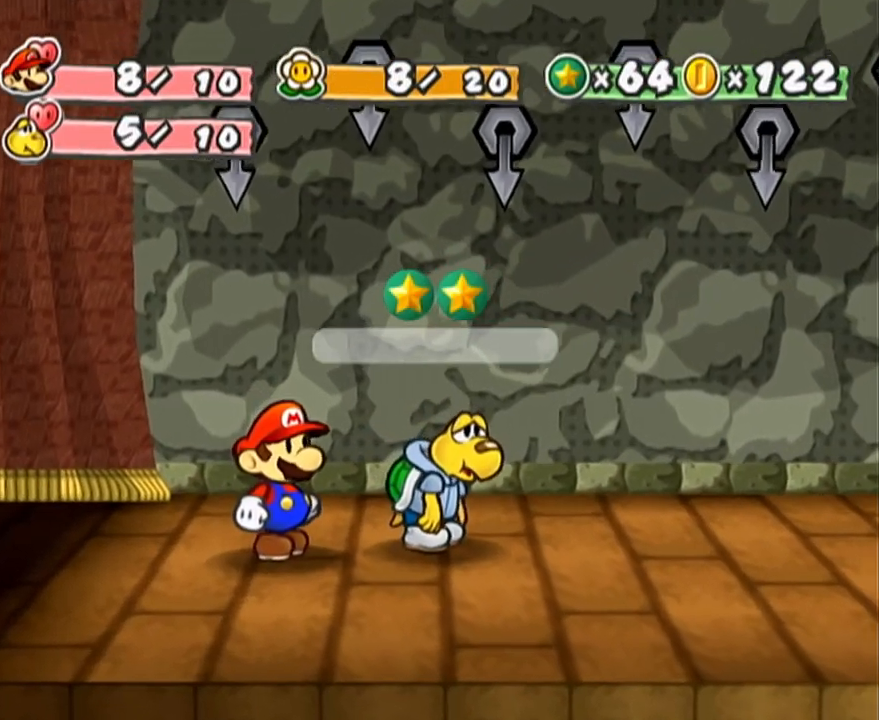
{"buttons": ["A", "B"], "left_stick": "center", "events": []}
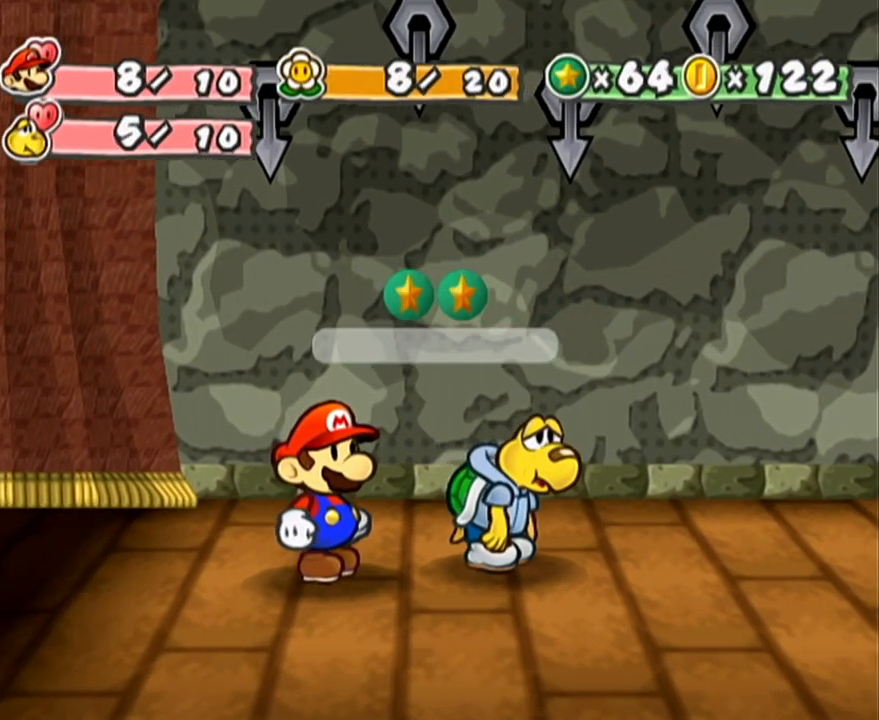
{"buttons": ["A", "B"], "left_stick": "center", "events": []}
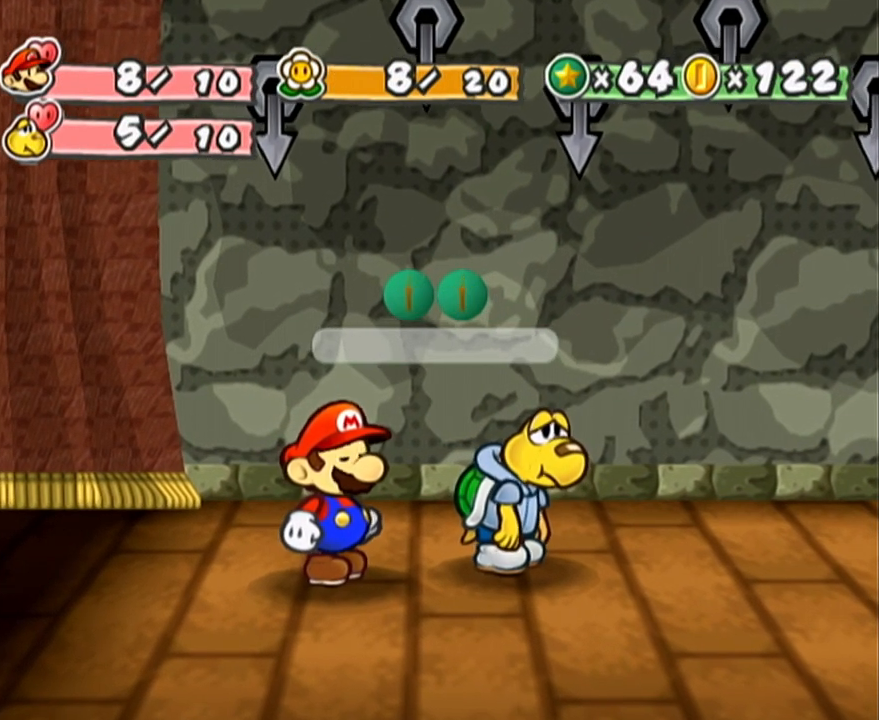
{"buttons": ["A", "B"], "left_stick": "center", "events": []}
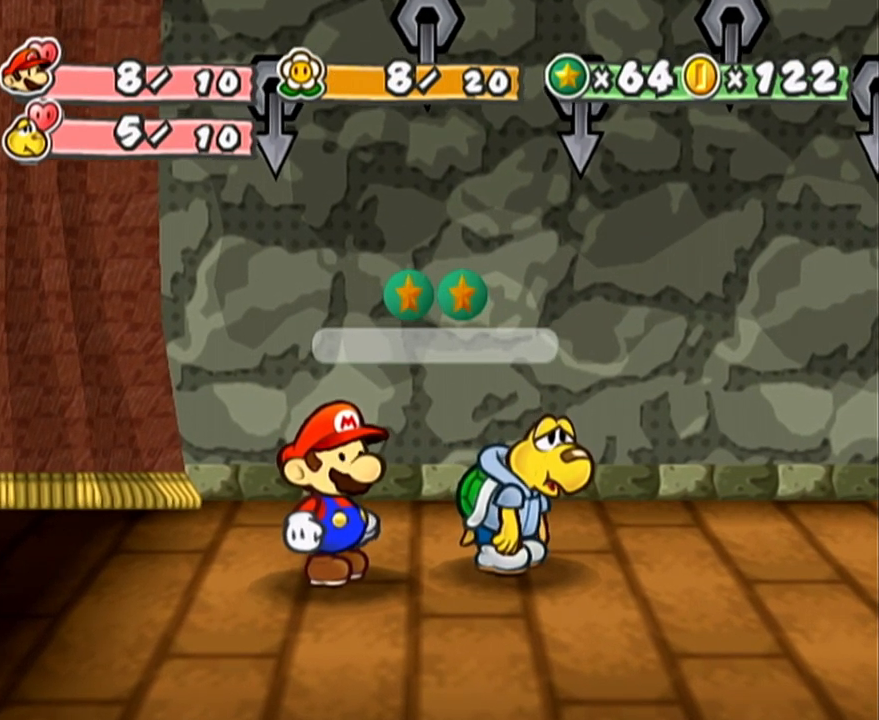
{"buttons": ["A", "B"], "left_stick": "center", "events": []}
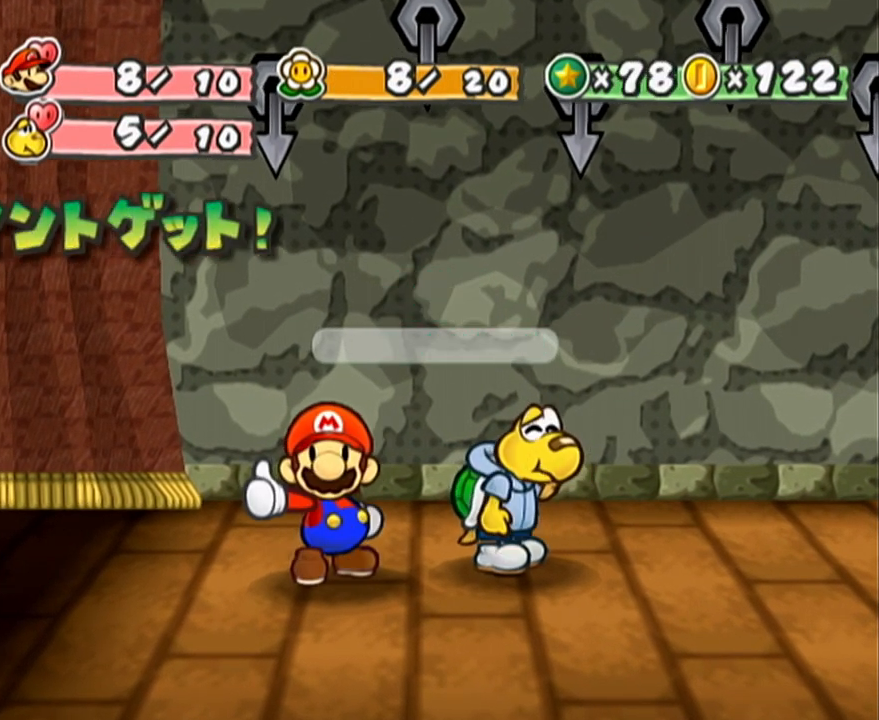
{"buttons": ["A", "B"], "left_stick": "center", "events": []}